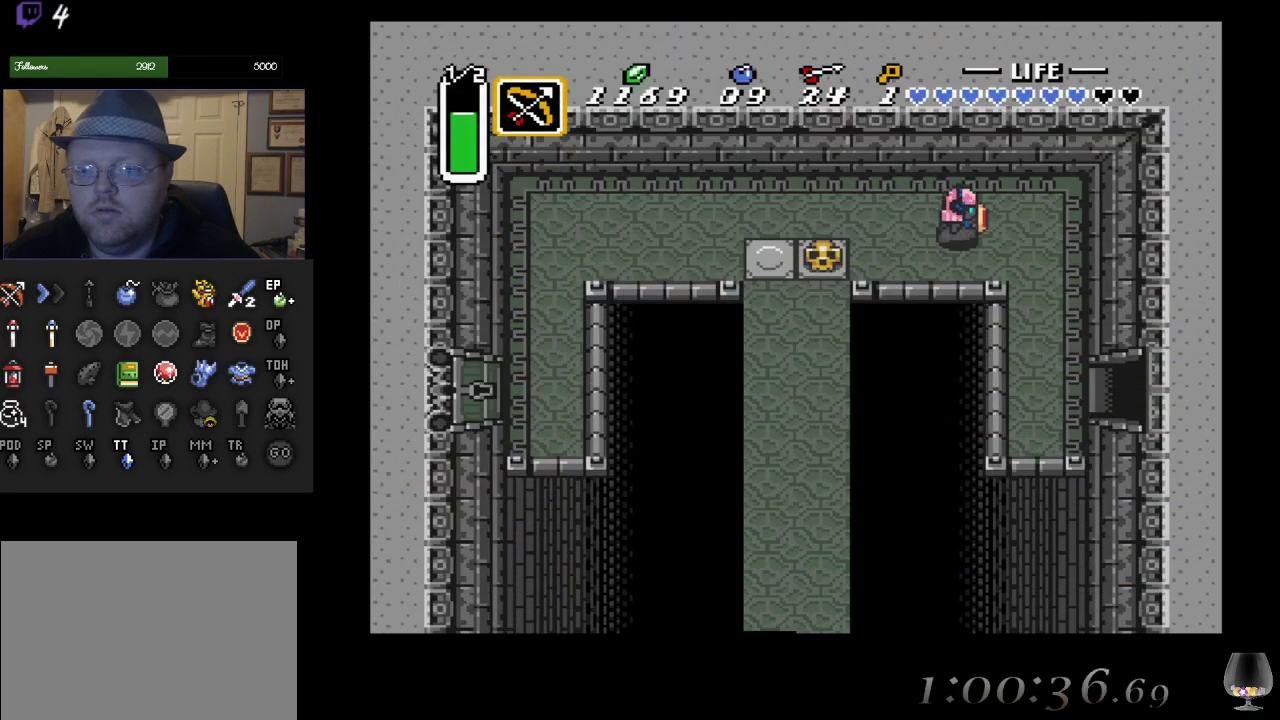
Gameplay with a controller (PlayStation layout); each line is a JSON object with the inputs held at the frame after it. "events" lists button and stick changes between this image and that frame as [ms after this image, input, new state], when the widget could be followed in between. Not read: L2 R2 R3 right_stick.
{"buttons": [], "left_stick": "down", "events": [[450, "left_stick", "down"]]}
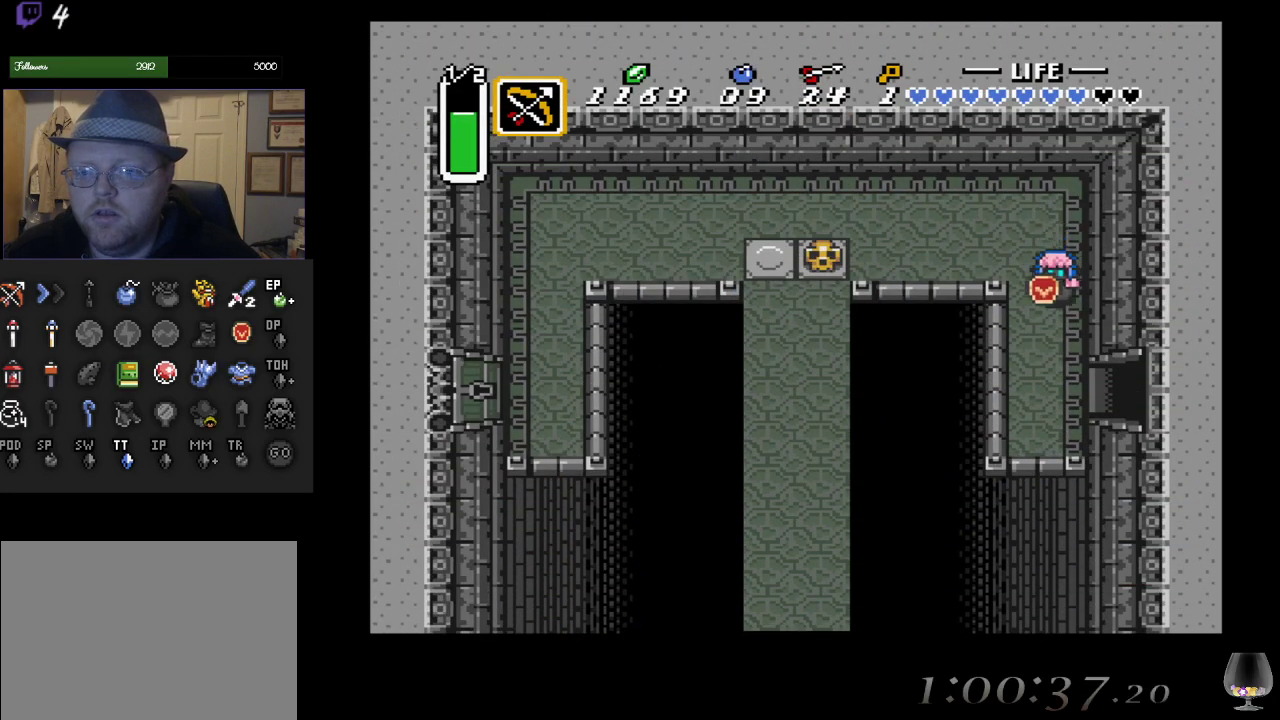
{"buttons": [], "left_stick": "right", "events": [[400, "left_stick", "right"]]}
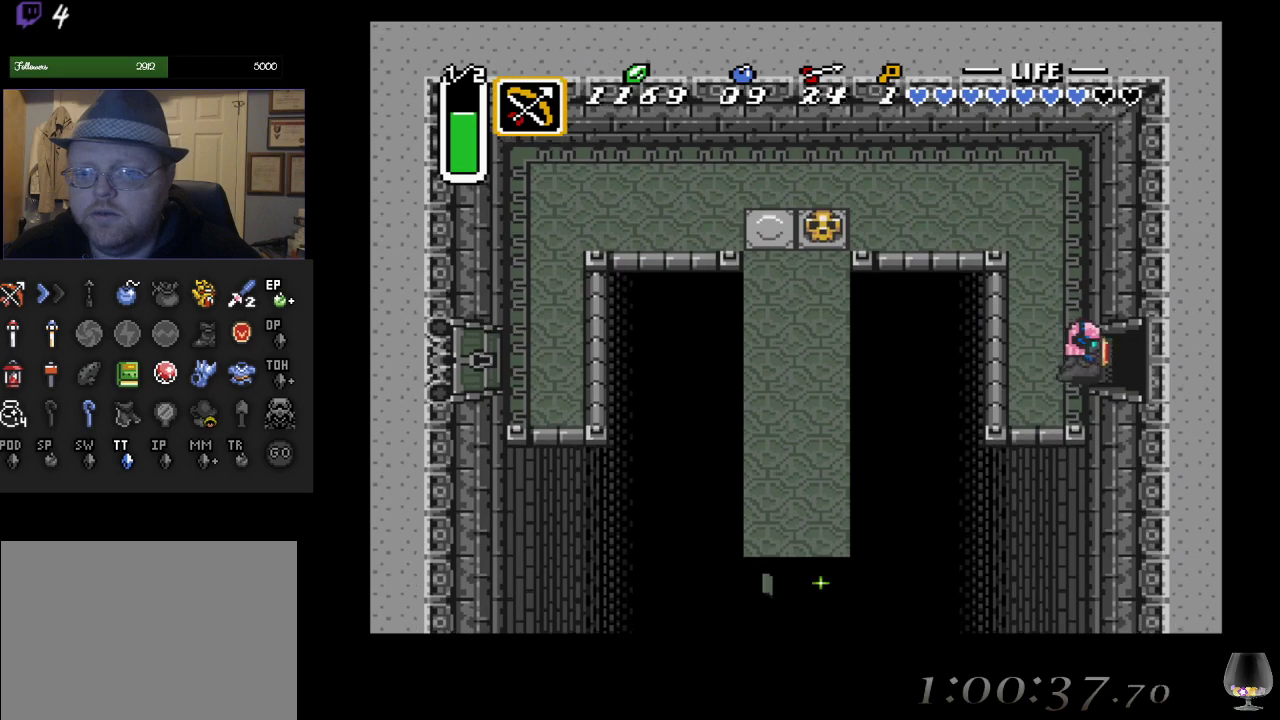
{"buttons": [], "left_stick": "right", "events": []}
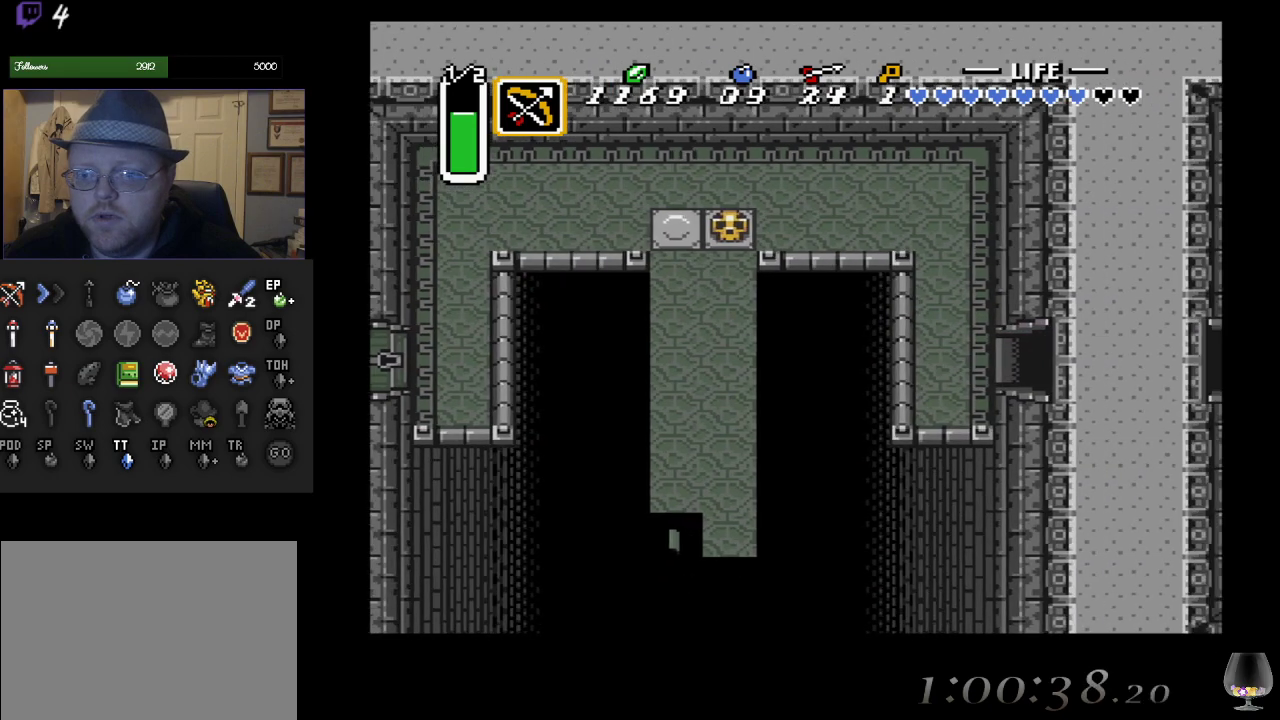
{"buttons": [], "left_stick": "center", "events": [[383, "left_stick", "up-right"], [500, "left_stick", "center"]]}
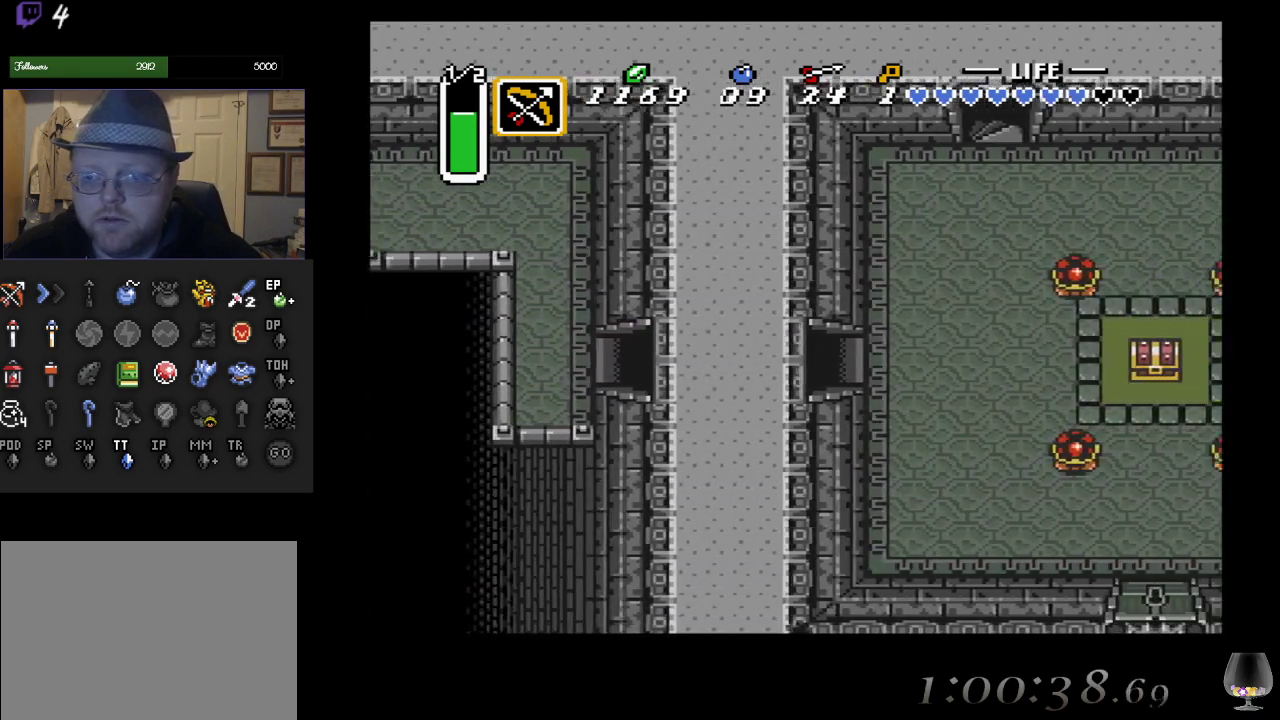
{"buttons": [], "left_stick": "center", "events": []}
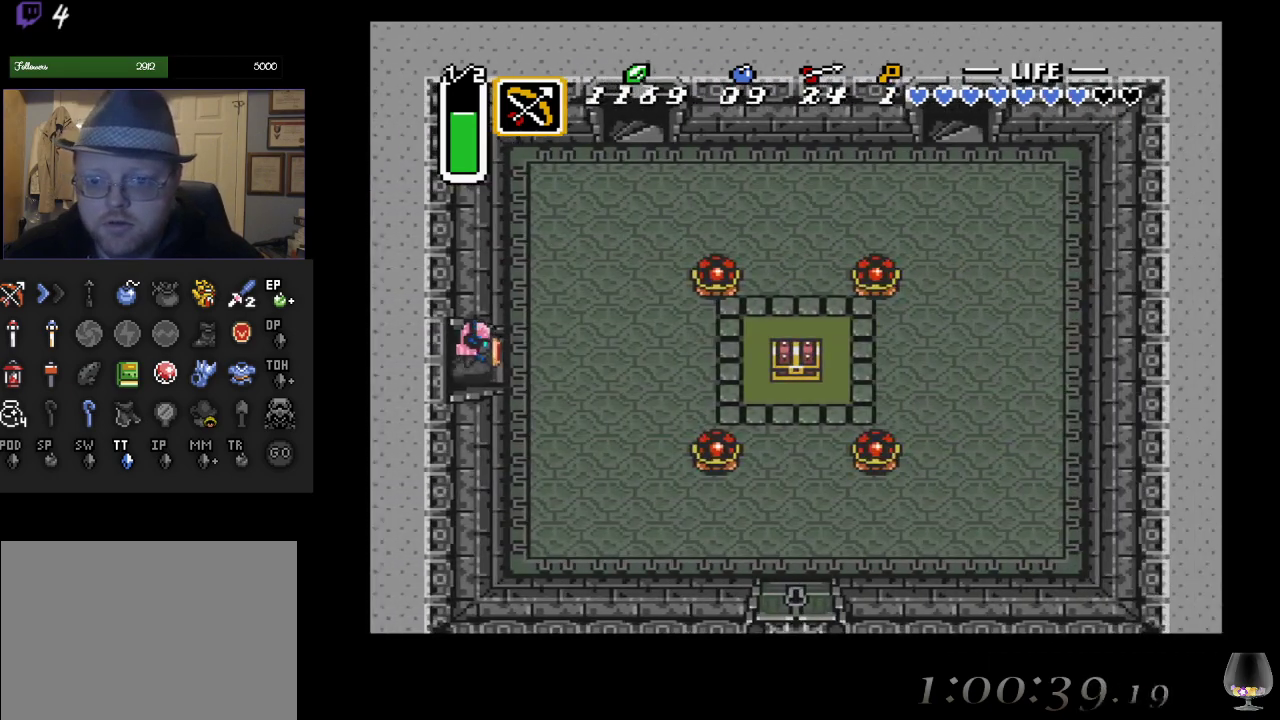
{"buttons": [], "left_stick": "down", "events": [[50, "left_stick", "down-right"], [417, "left_stick", "down"]]}
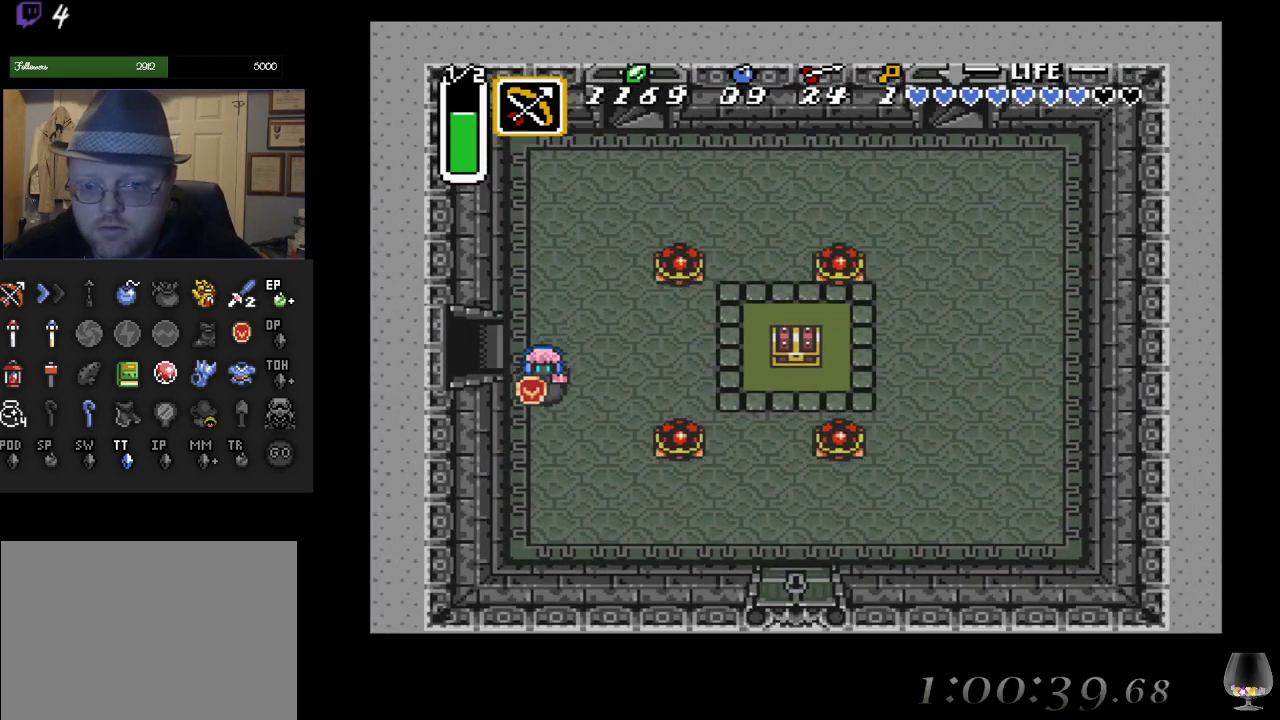
{"buttons": [], "left_stick": "down-right", "events": [[417, "left_stick", "down-right"]]}
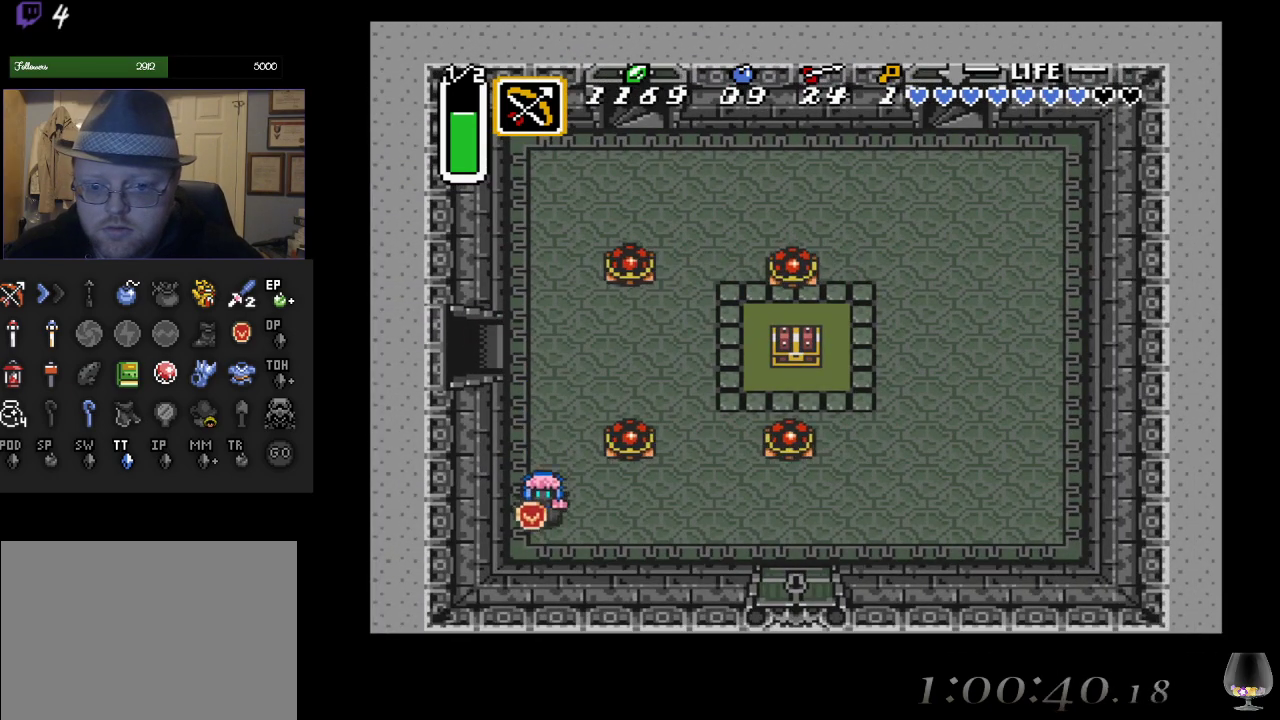
{"buttons": [], "left_stick": "right", "events": [[283, "left_stick", "right"]]}
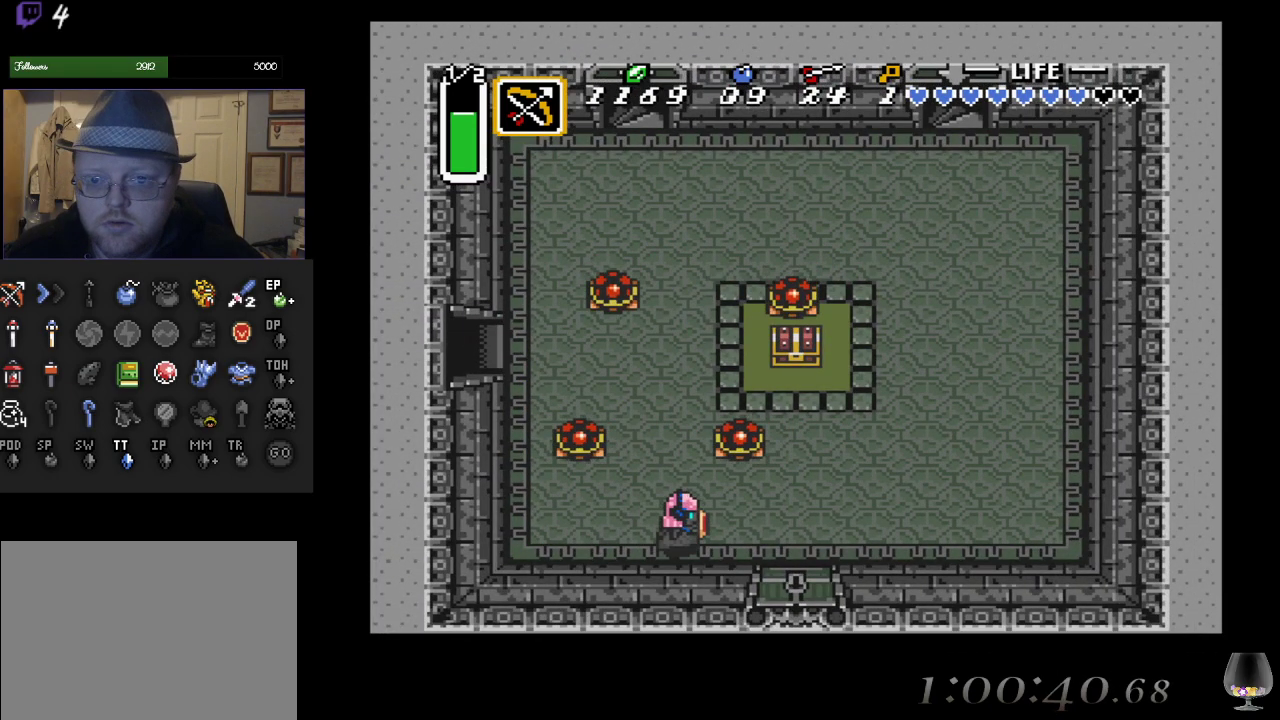
{"buttons": [], "left_stick": "down", "events": [[350, "left_stick", "down"]]}
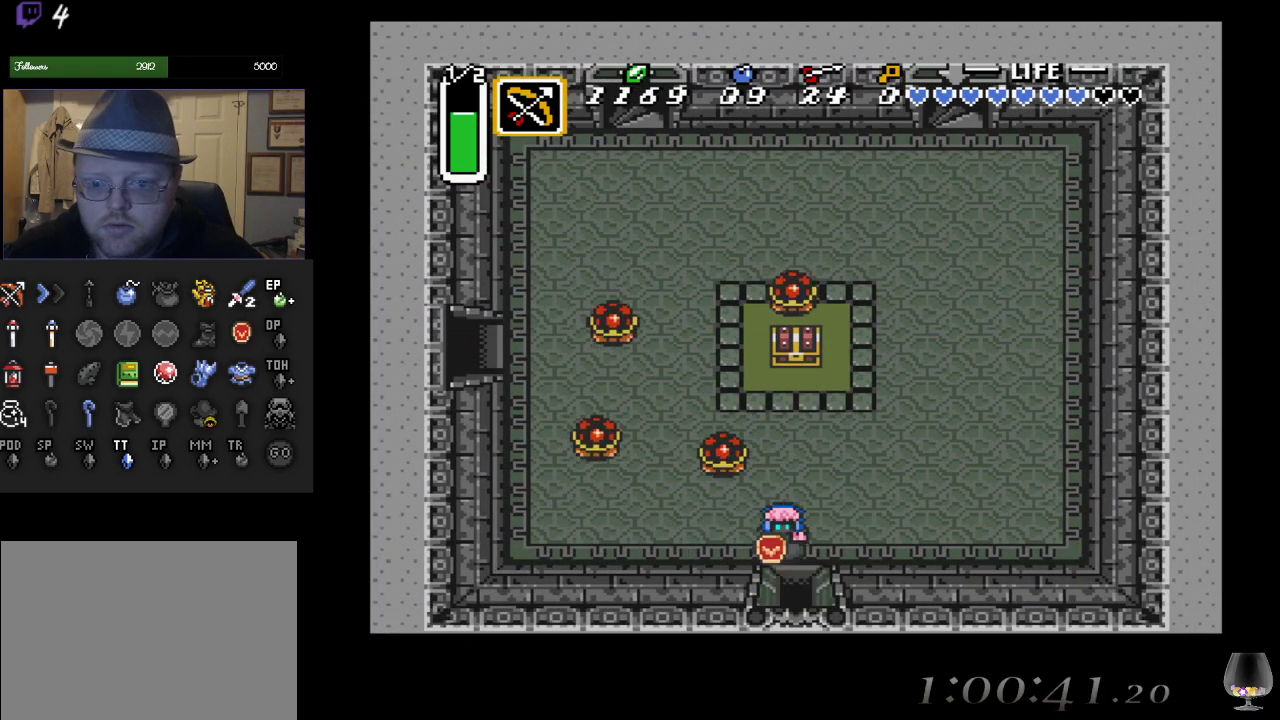
{"buttons": [], "left_stick": "down", "events": []}
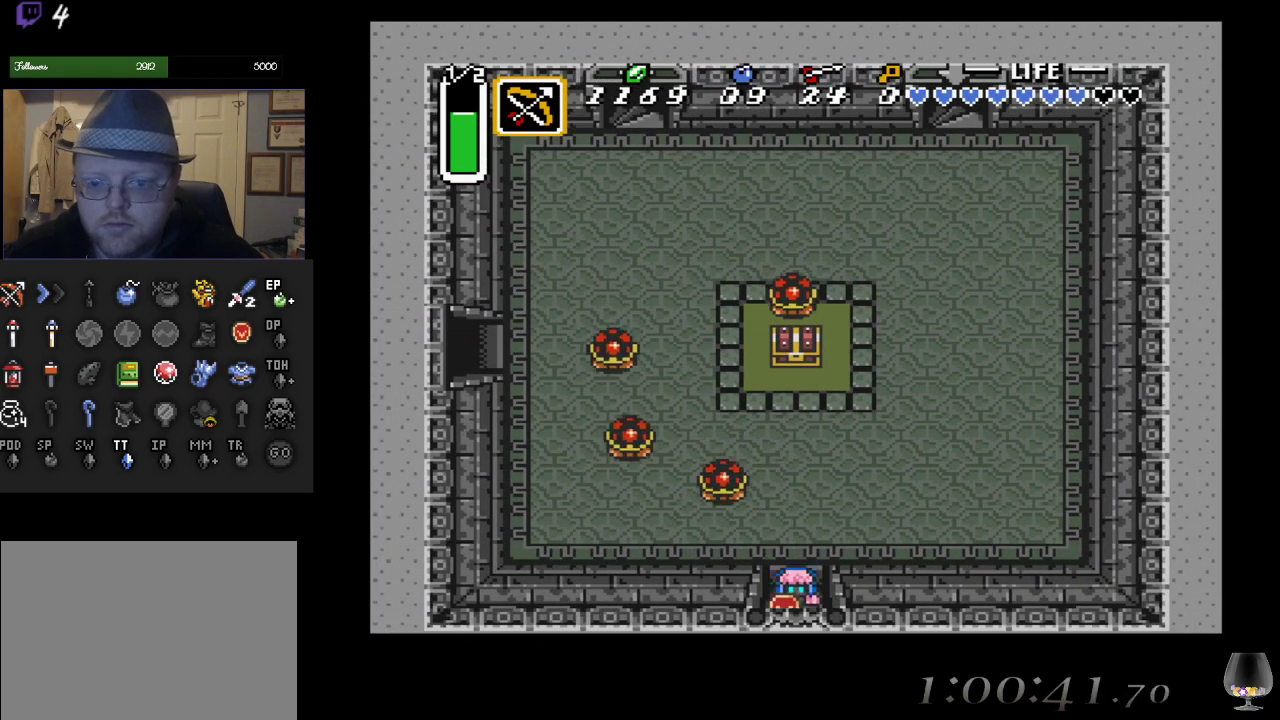
{"buttons": [], "left_stick": "down", "events": []}
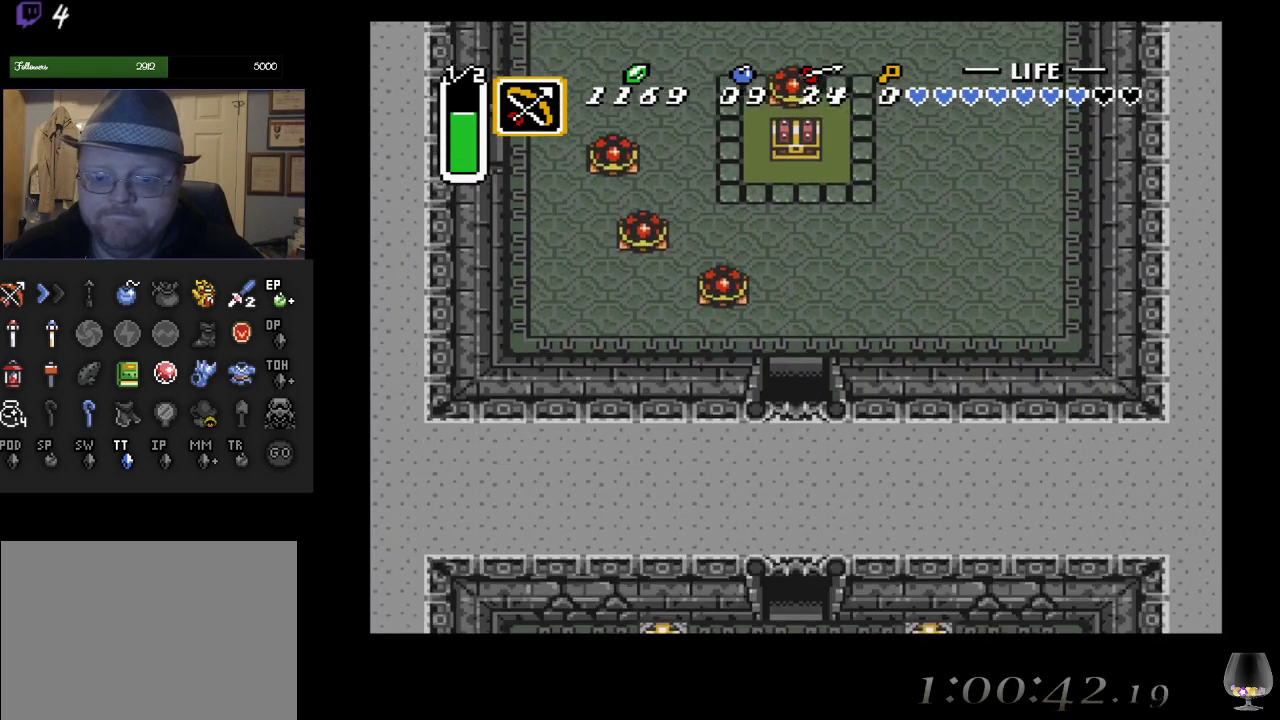
{"buttons": [], "left_stick": "center", "events": [[167, "left_stick", "center"]]}
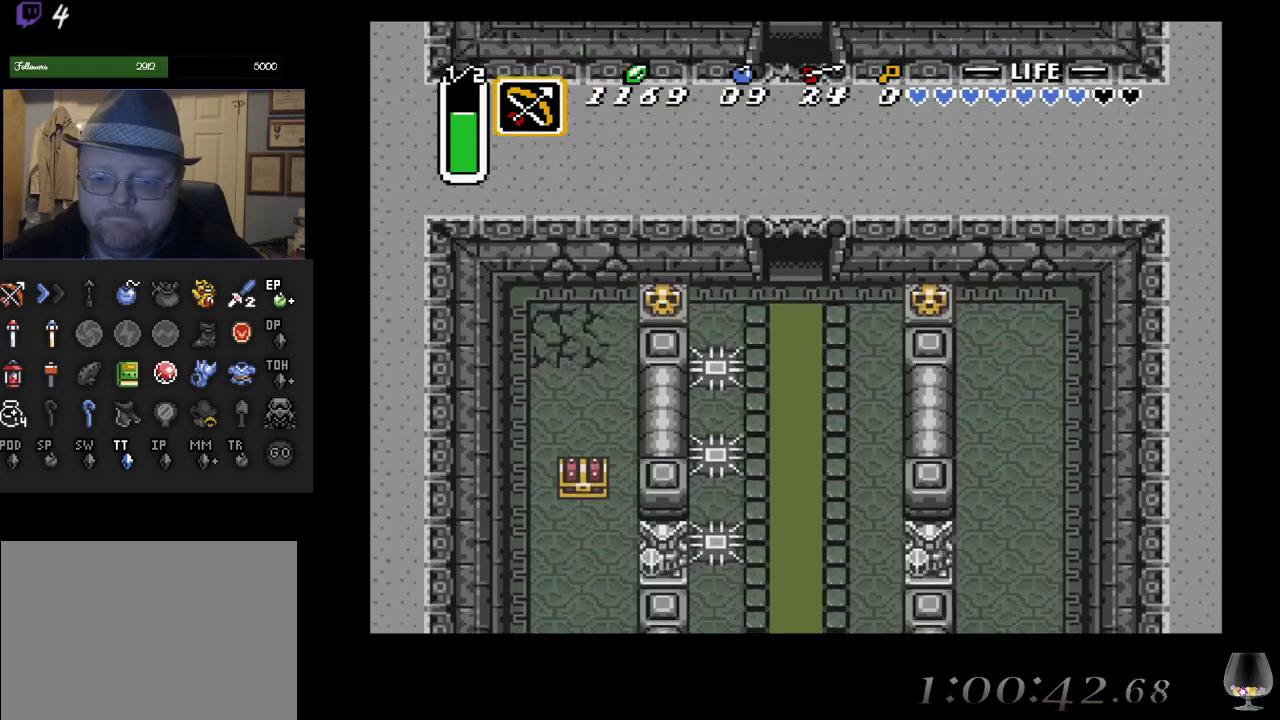
{"buttons": [], "left_stick": "down-left", "events": [[150, "left_stick", "down-left"]]}
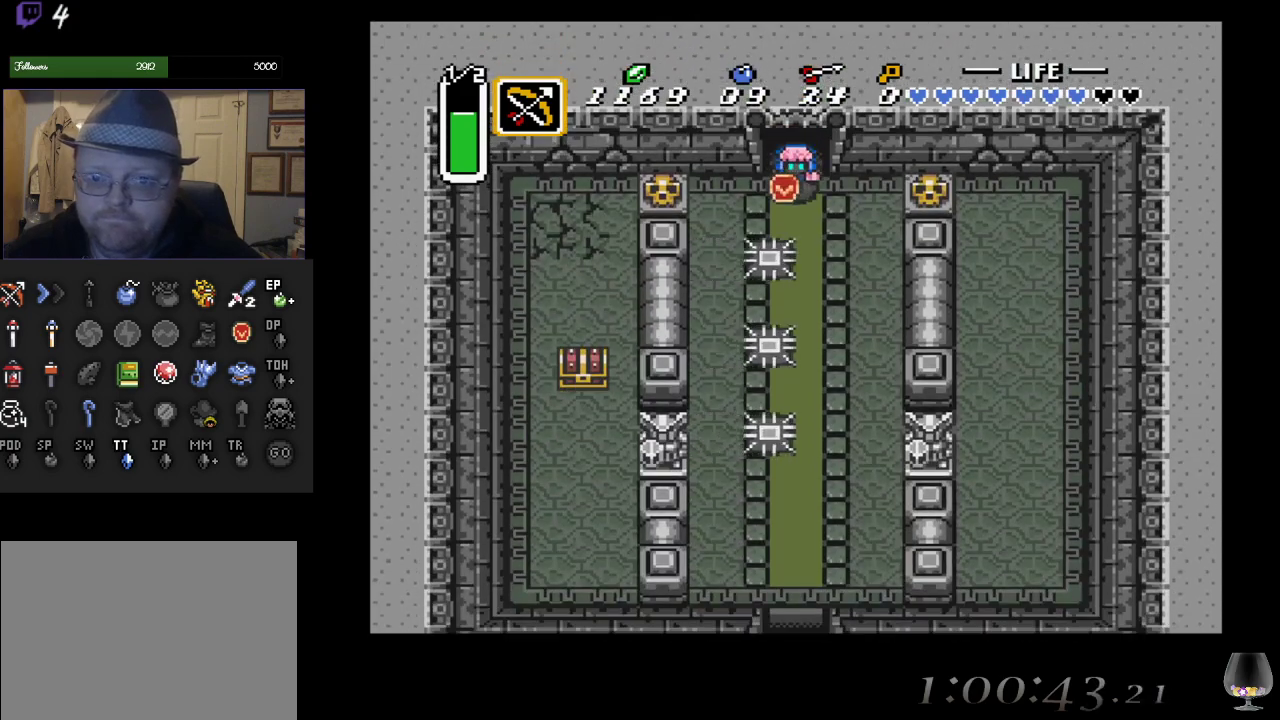
{"buttons": ["CIRCLE"], "left_stick": "left", "events": [[50, "left_stick", "left"], [417, "CIRCLE", "down"]]}
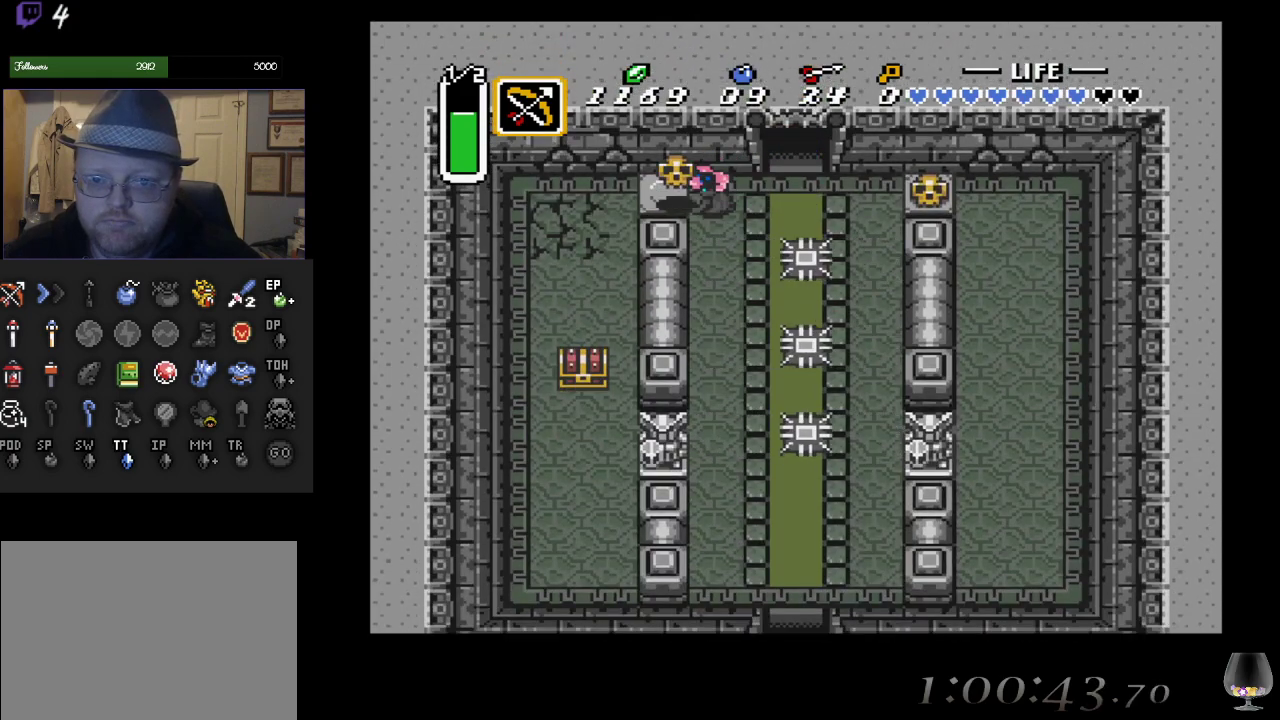
{"buttons": ["CIRCLE"], "left_stick": "left", "events": [[67, "CIRCLE", "up"], [350, "CIRCLE", "down"]]}
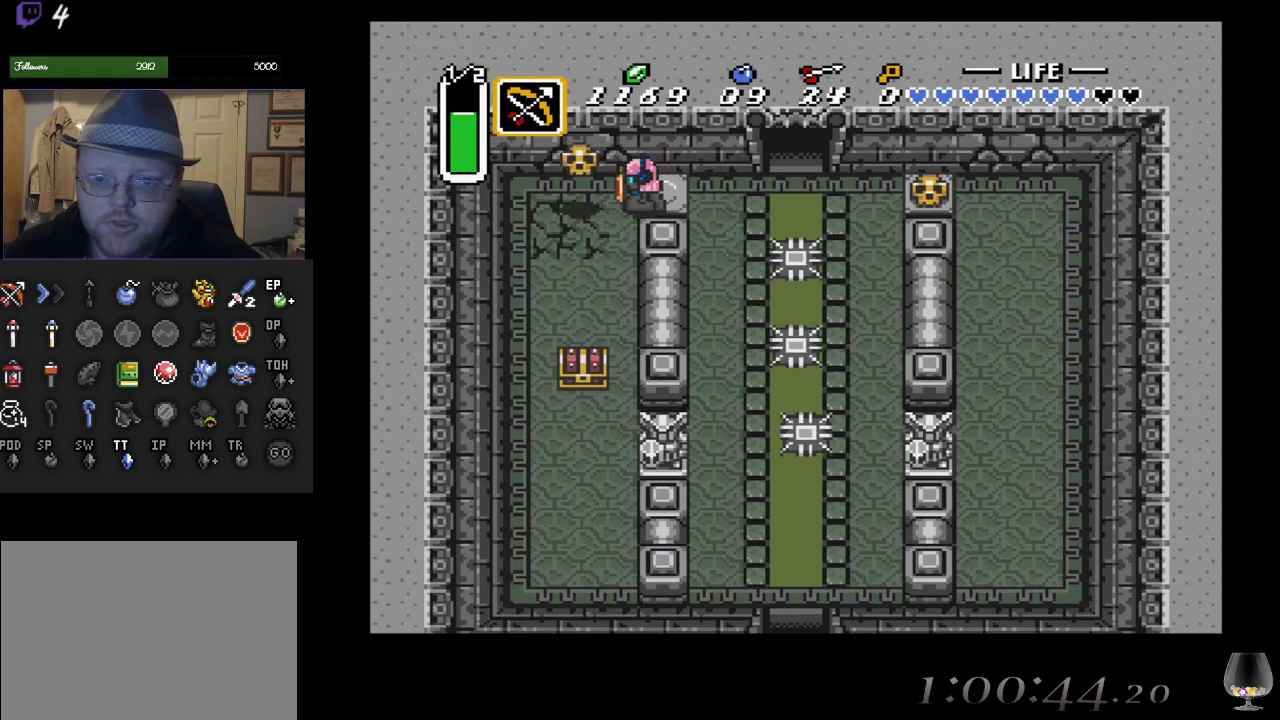
{"buttons": [], "left_stick": "down-left", "events": [[50, "CIRCLE", "up"], [167, "left_stick", "down-left"]]}
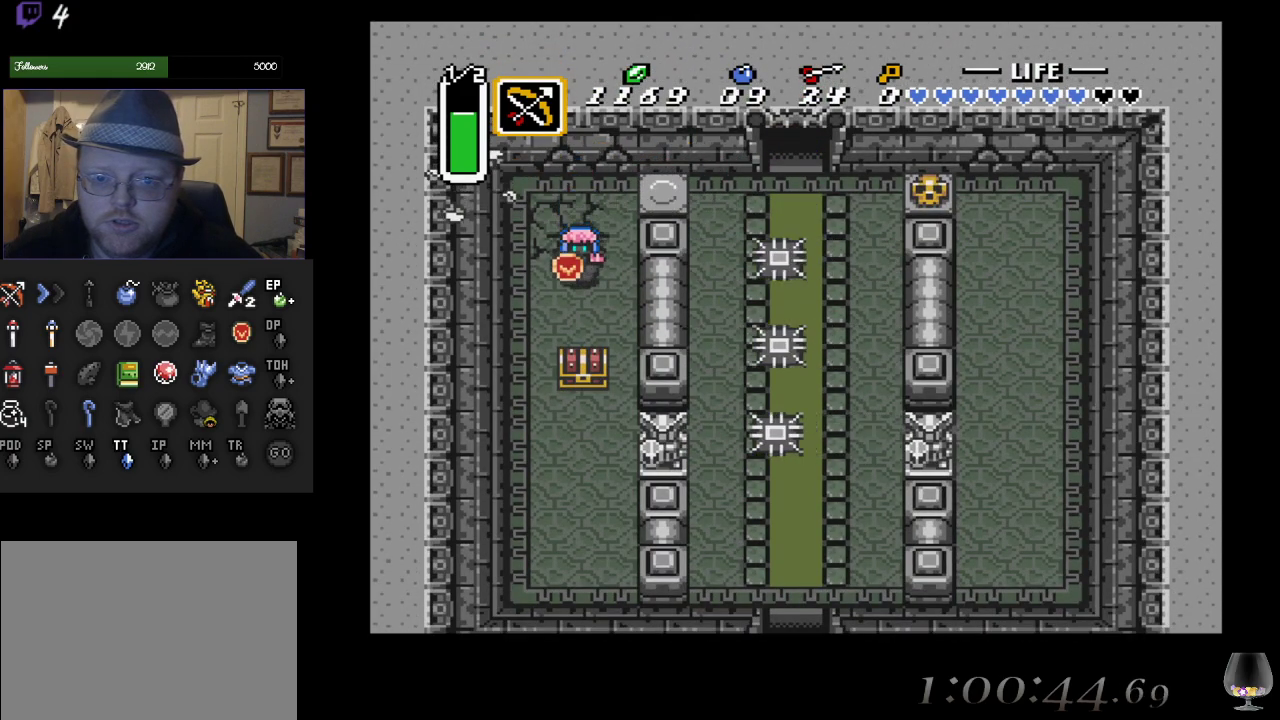
{"buttons": [], "left_stick": "down", "events": [[317, "left_stick", "down"]]}
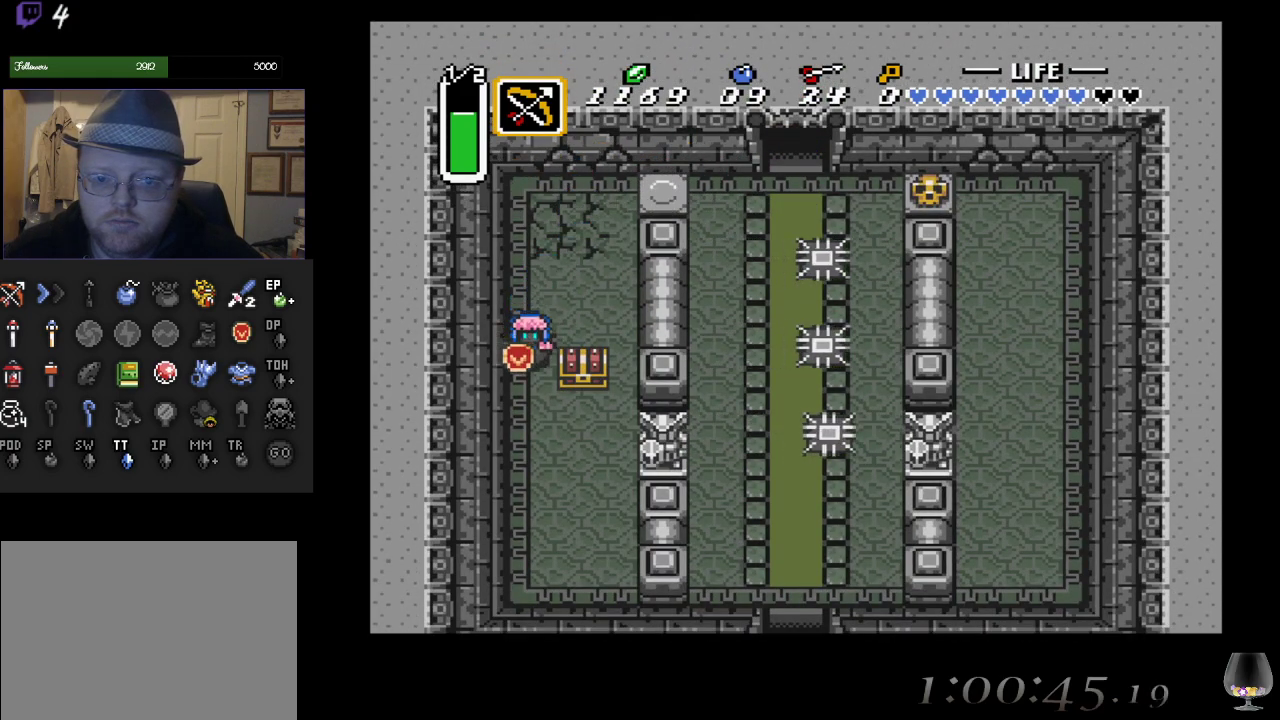
{"buttons": [], "left_stick": "up", "events": [[150, "left_stick", "down-right"], [417, "left_stick", "up-right"], [467, "left_stick", "up"]]}
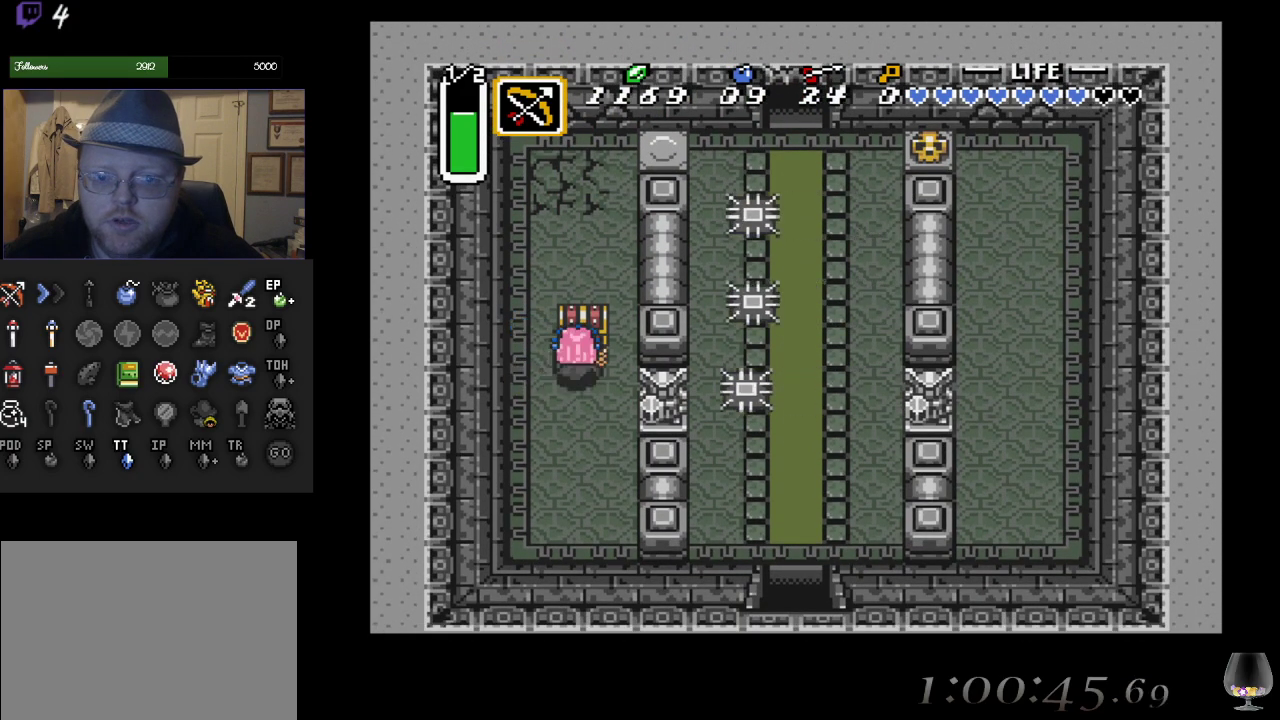
{"buttons": [], "left_stick": "center", "events": [[33, "CIRCLE", "down"], [183, "left_stick", "center"], [217, "CIRCLE", "up"]]}
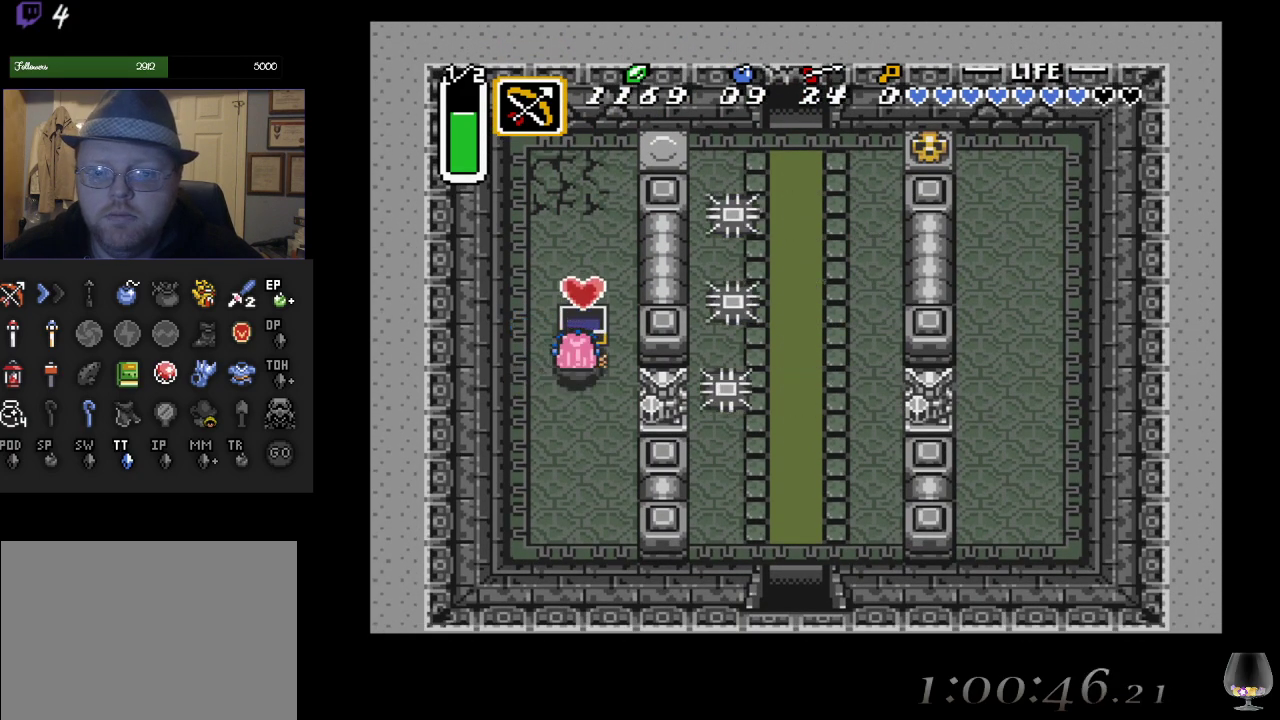
{"buttons": [], "left_stick": "left", "events": [[467, "left_stick", "left"]]}
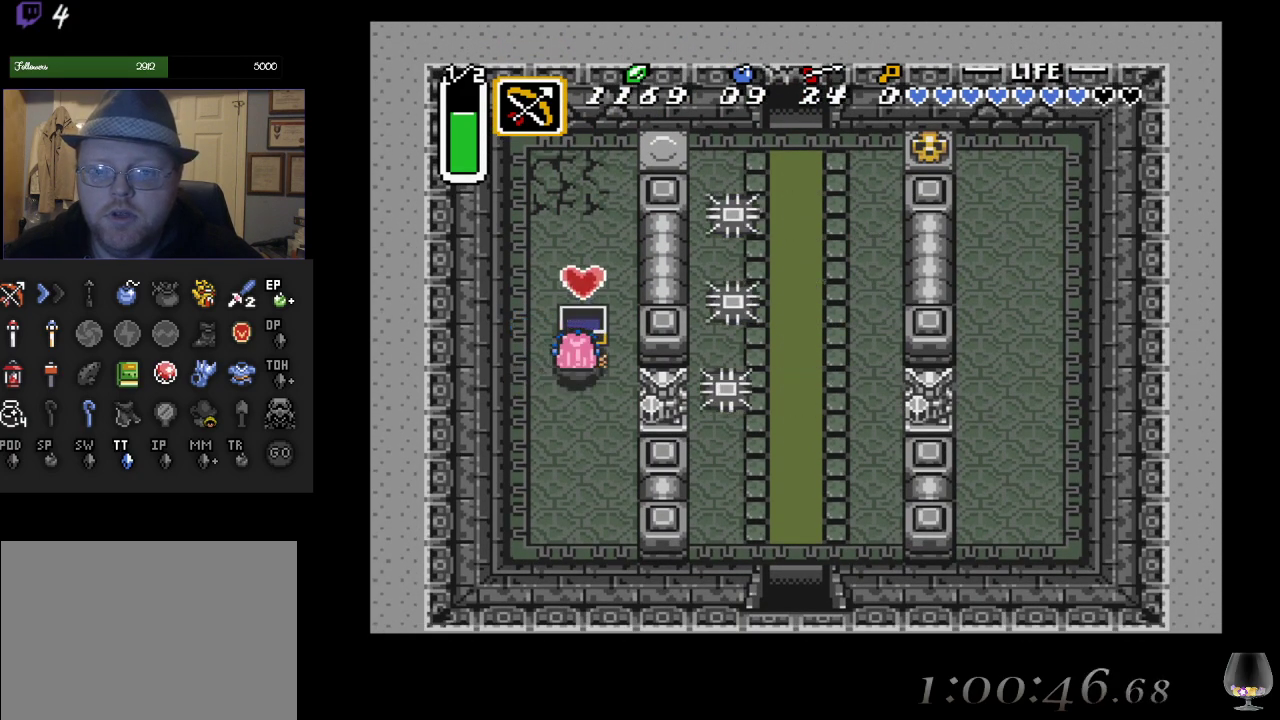
{"buttons": [], "left_stick": "up", "events": [[350, "left_stick", "up"]]}
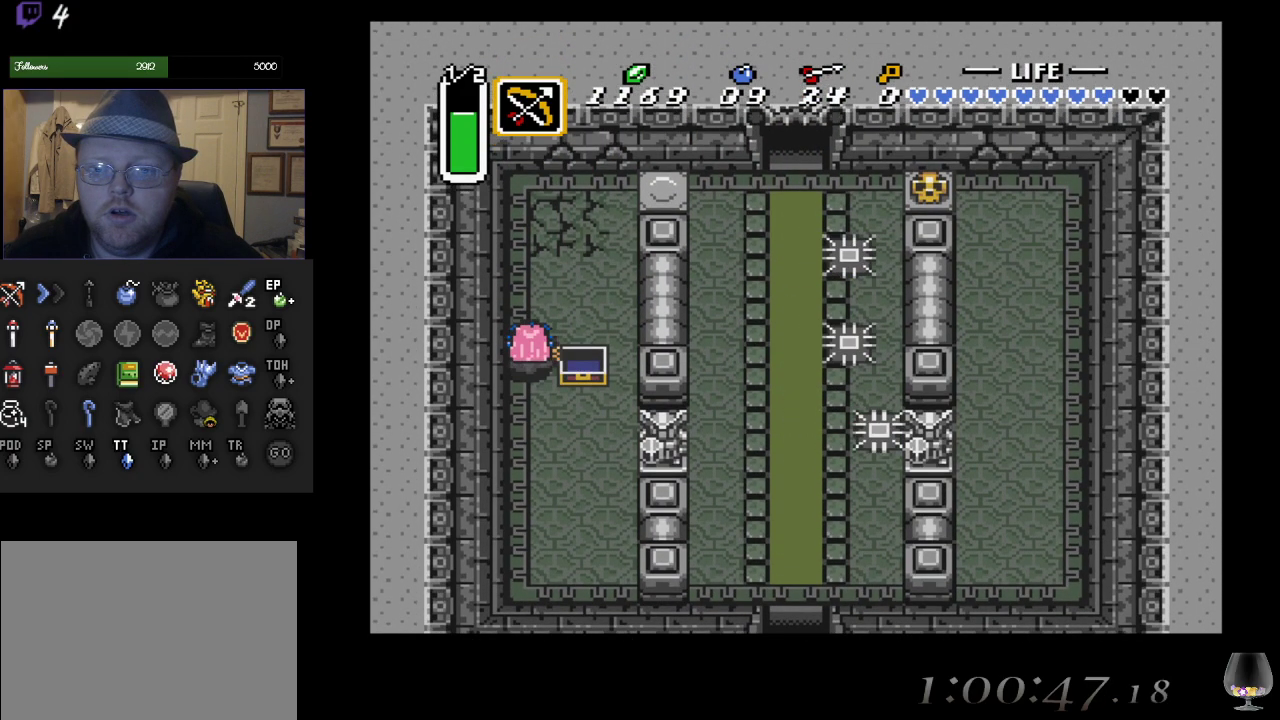
{"buttons": [], "left_stick": "up-right", "events": [[200, "left_stick", "up-right"]]}
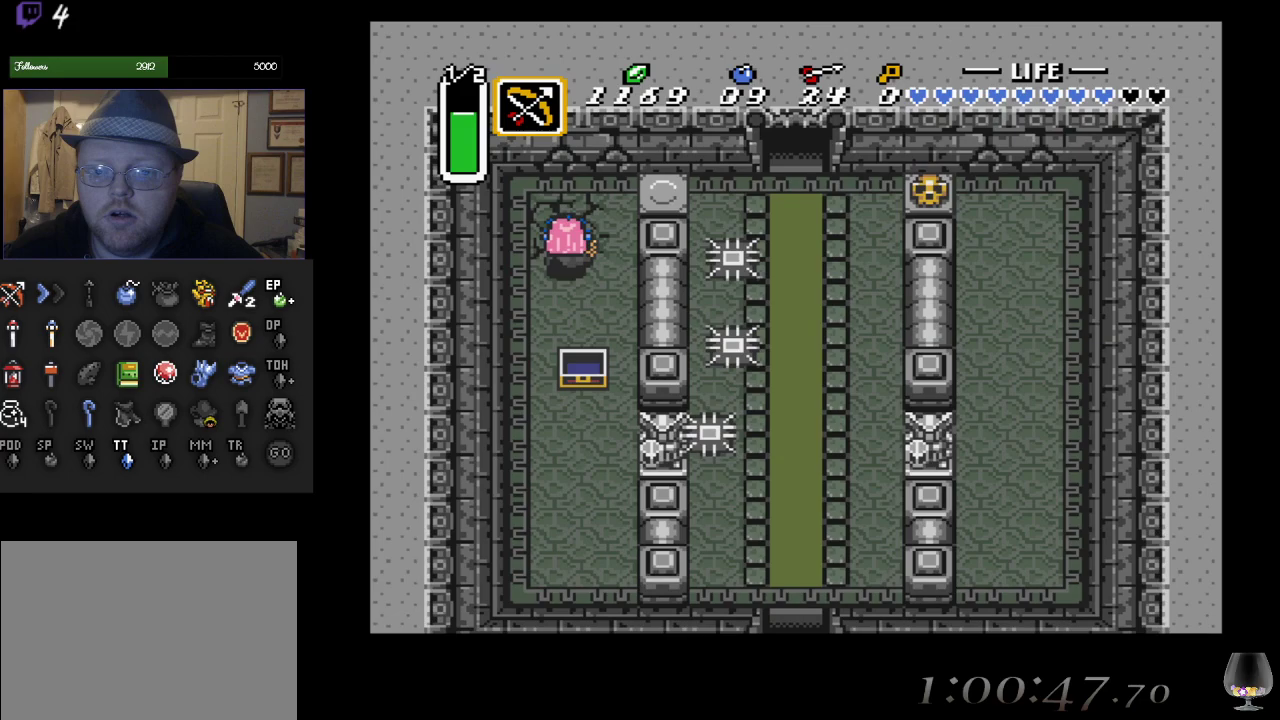
{"buttons": [], "left_stick": "right", "events": [[417, "left_stick", "right"]]}
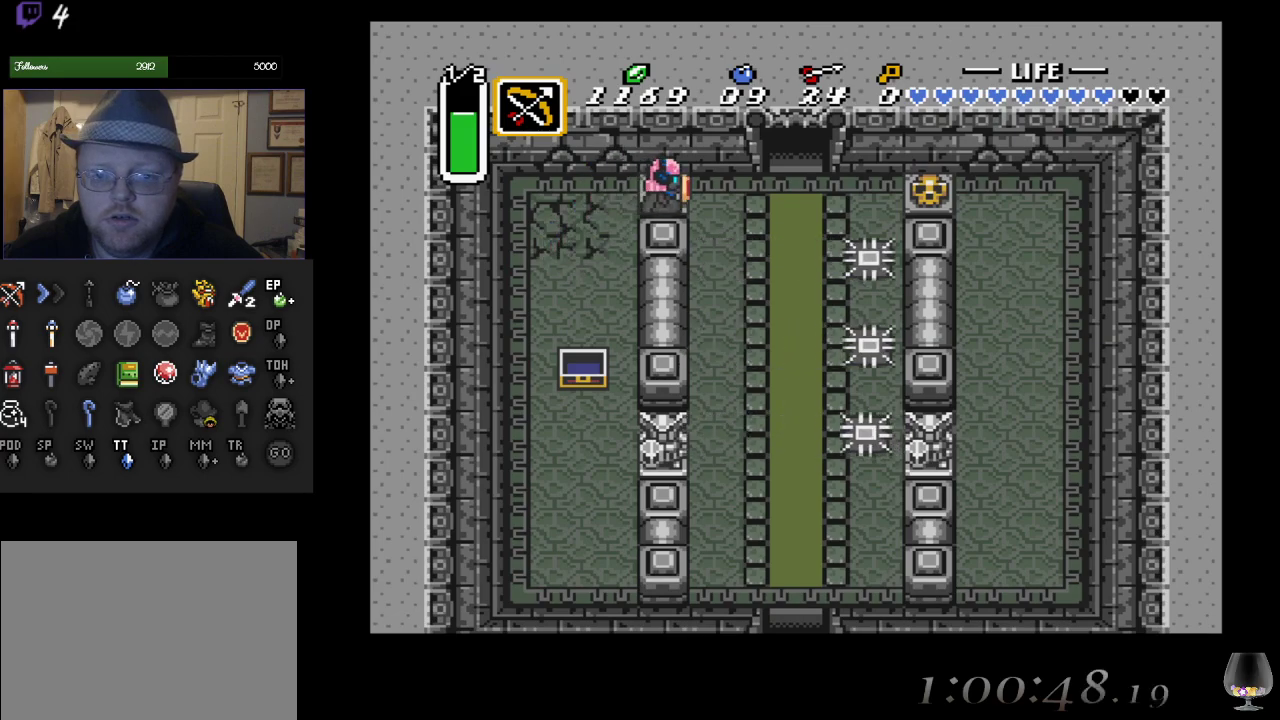
{"buttons": [], "left_stick": "up-right", "events": [[417, "left_stick", "up-right"]]}
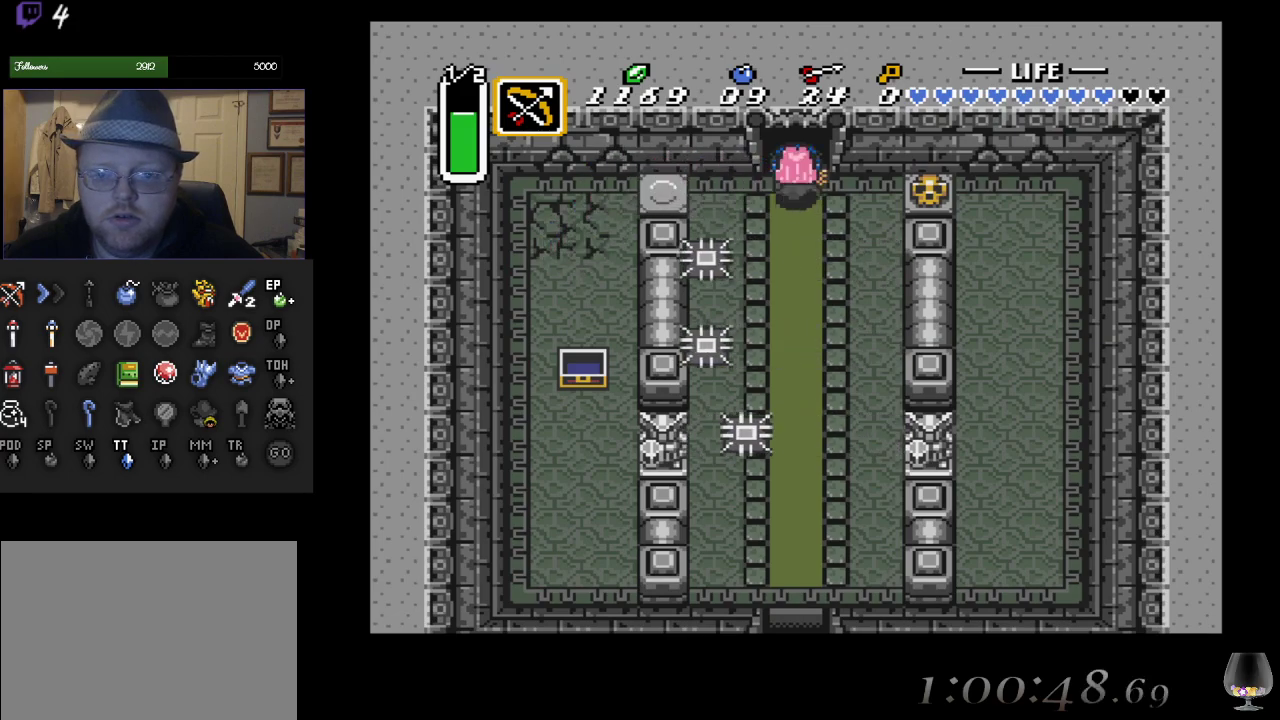
{"buttons": [], "left_stick": "up", "events": [[17, "left_stick", "up"]]}
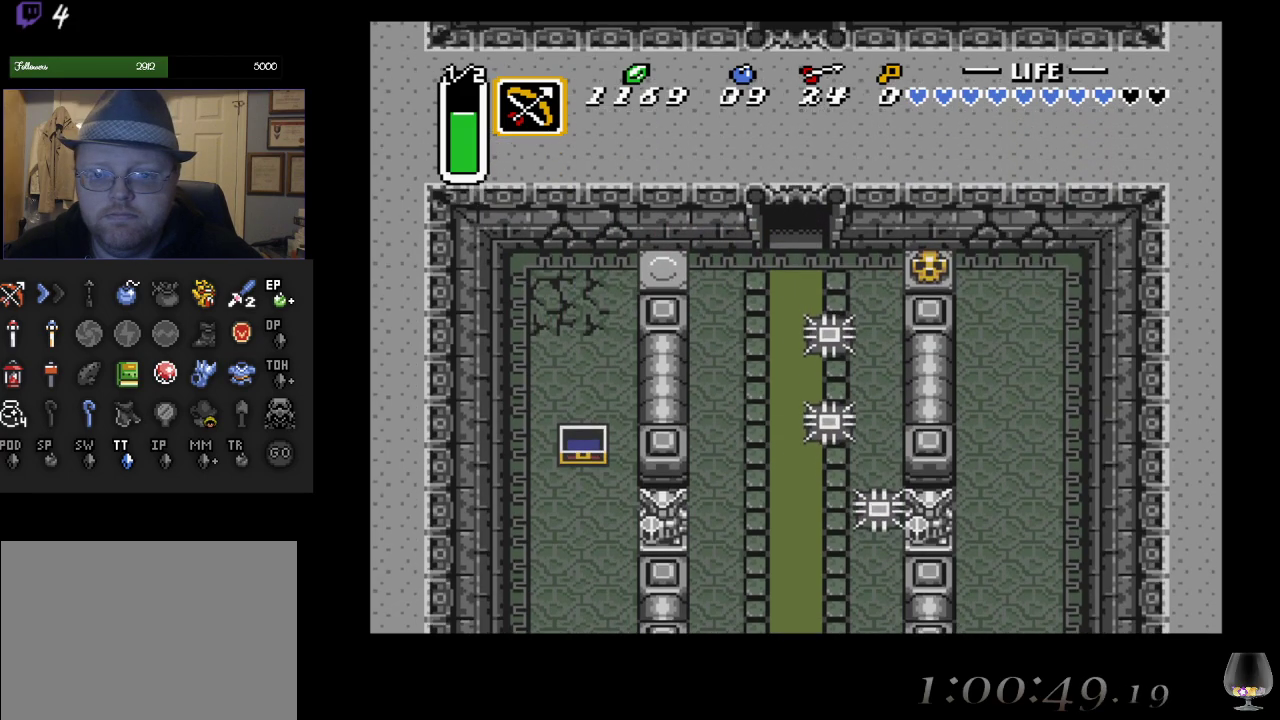
{"buttons": [], "left_stick": "center", "events": [[200, "left_stick", "center"]]}
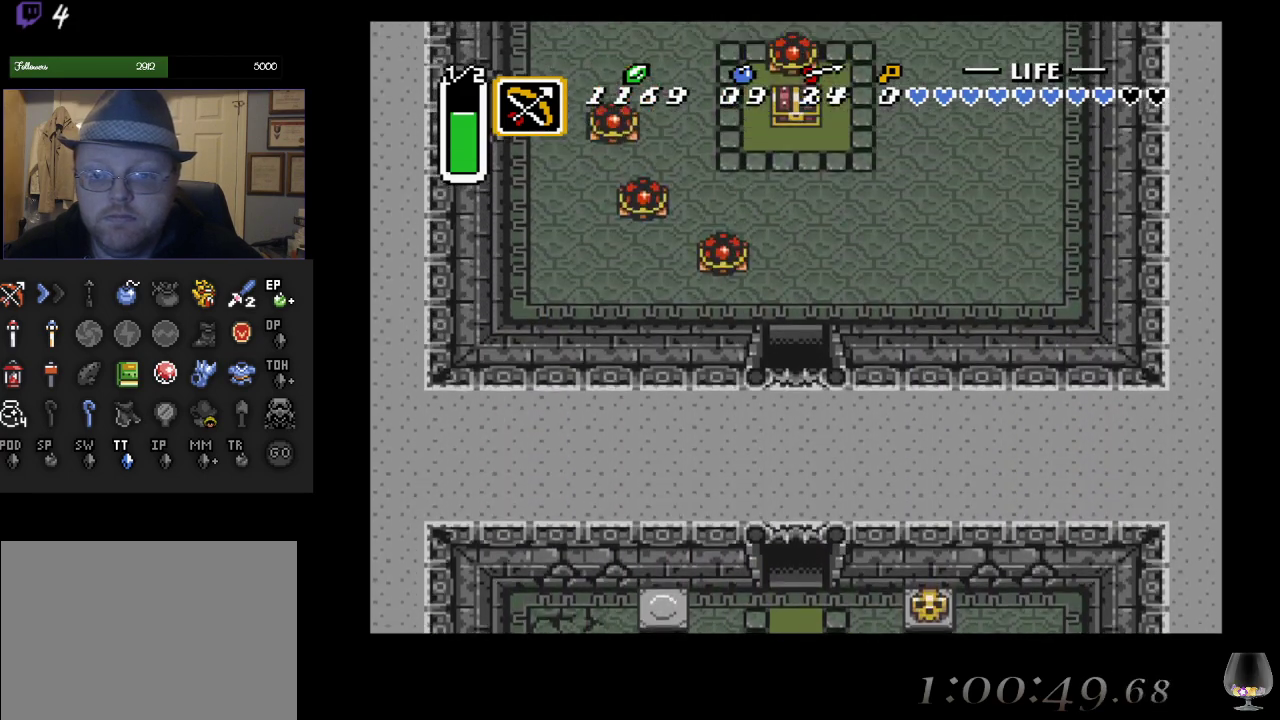
{"buttons": [], "left_stick": "up", "events": [[117, "left_stick", "up"]]}